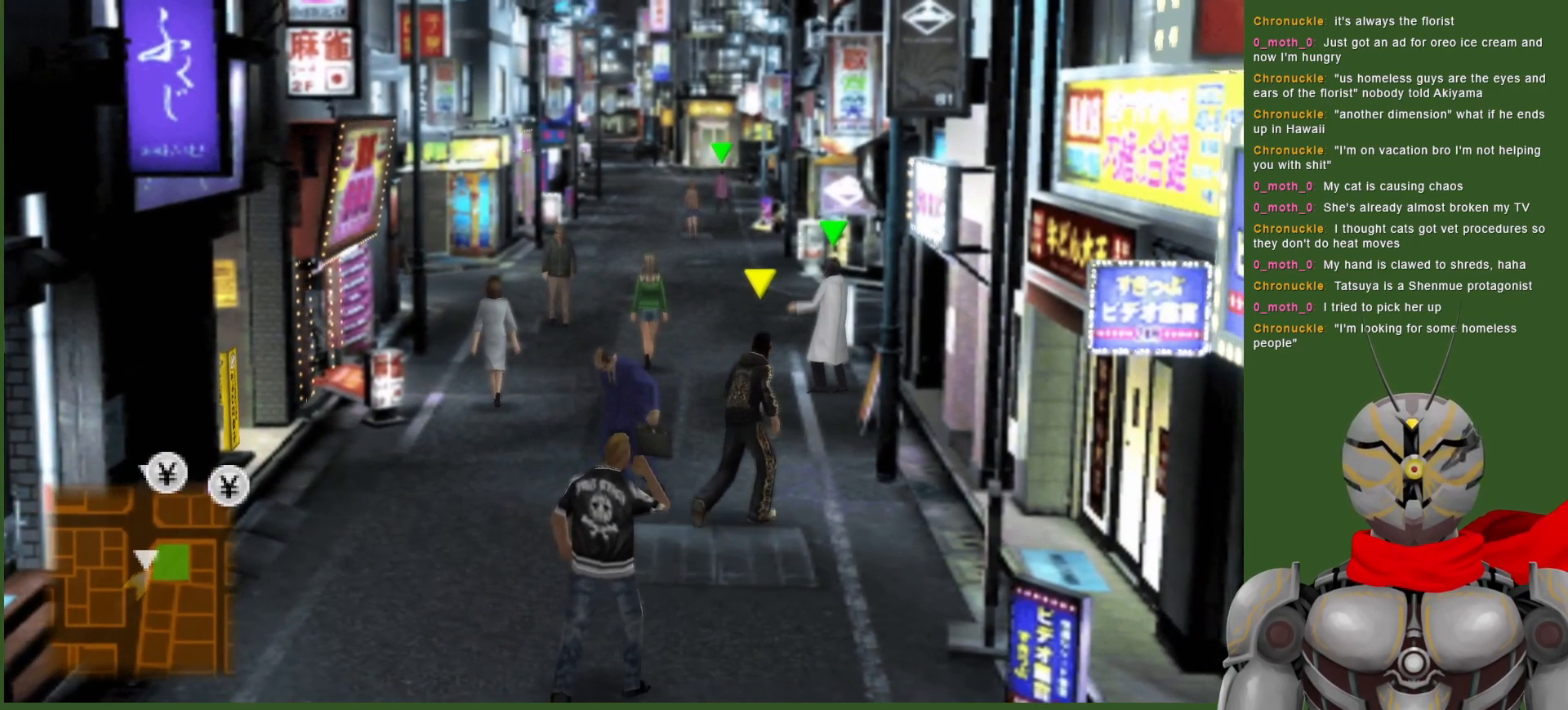
Gameplay with a controller (PlayStation layout); each line is a JSON object with the inputs held at the frame after it. "events" lists button and stick changes between this image and that frame as [ms after this image, input, new state], when the widget could be followed in between.
{"buttons": [], "left_stick": "up", "right_stick": "center", "events": []}
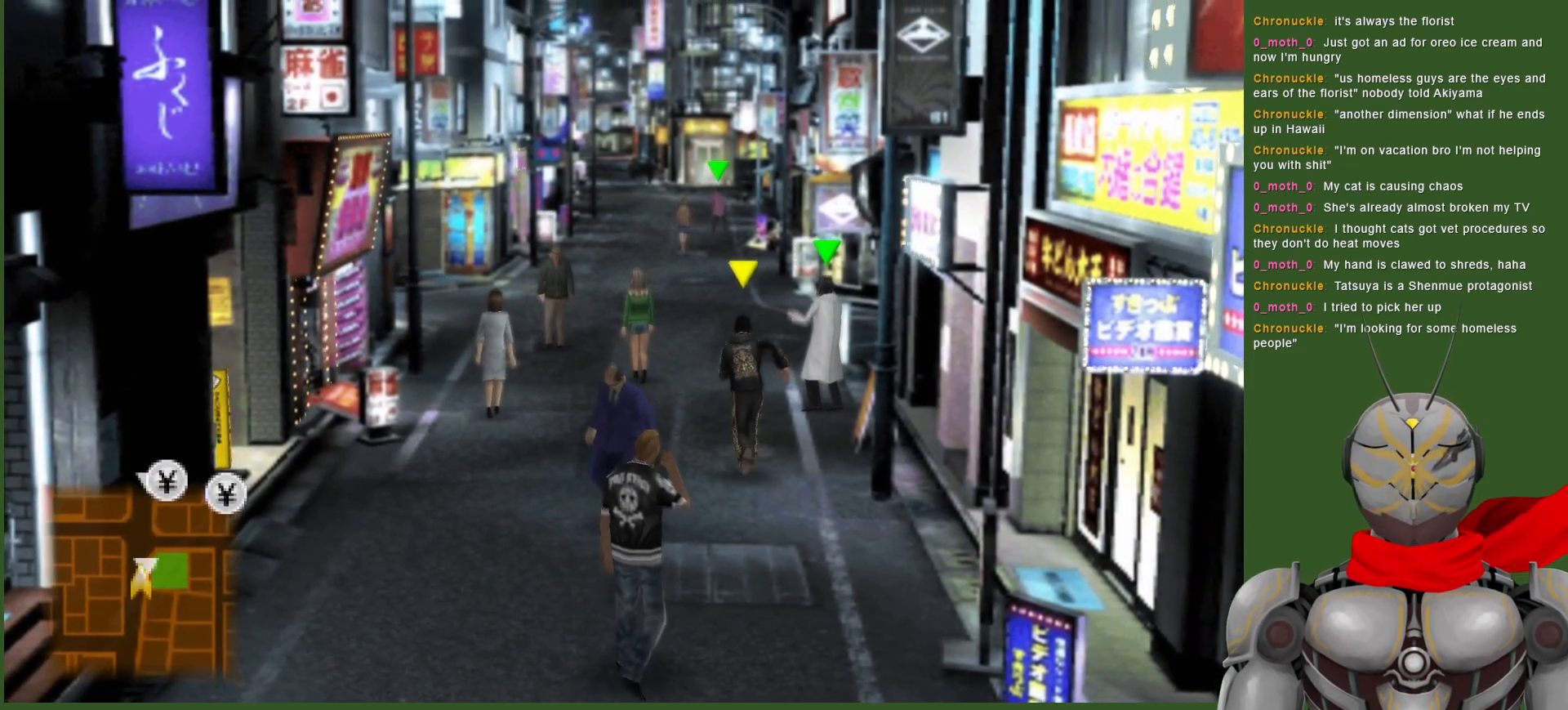
{"buttons": [], "left_stick": "up-right", "right_stick": "center", "events": [[483, "left_stick", "up-right"]]}
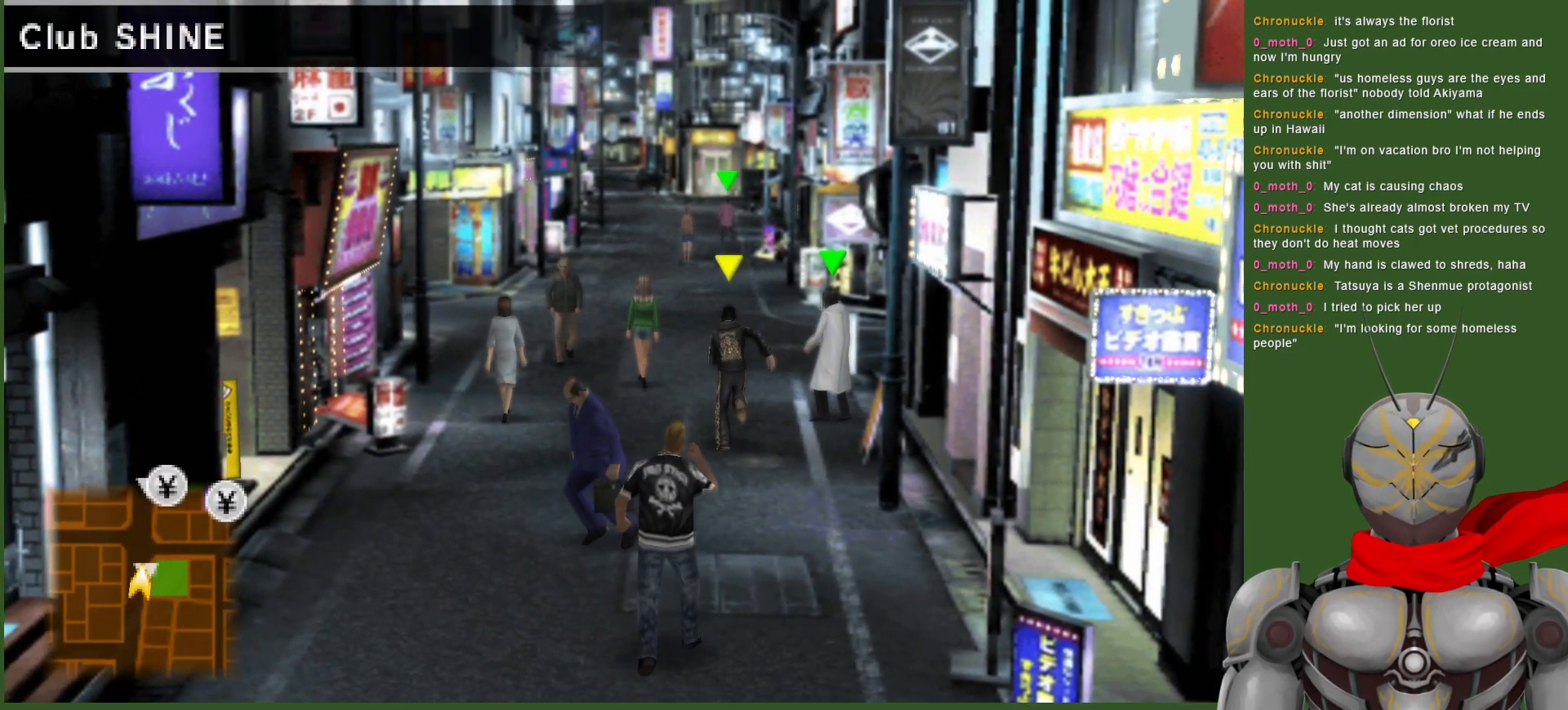
{"buttons": [], "left_stick": "center", "right_stick": "center", "events": [[167, "left_stick", "center"]]}
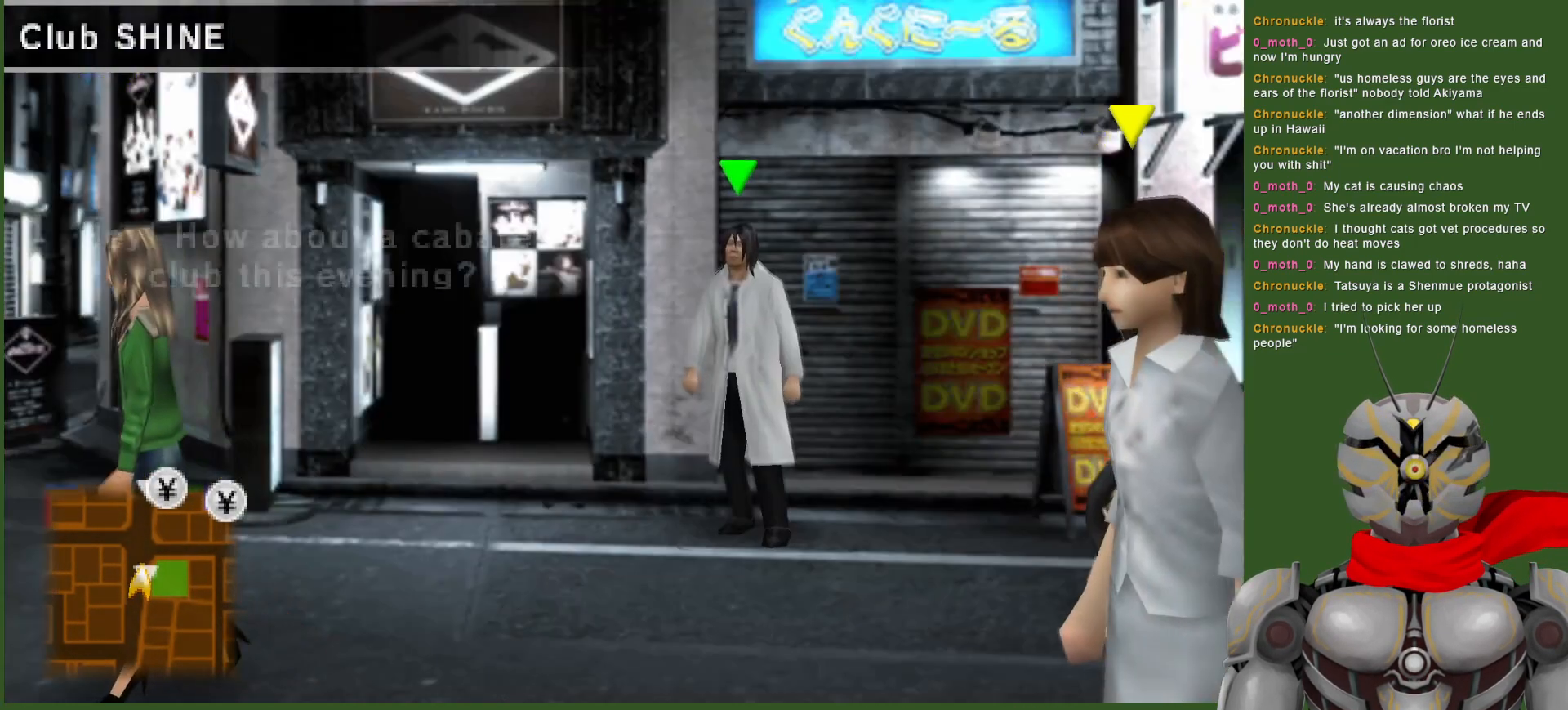
{"buttons": [], "left_stick": "left", "right_stick": "center", "events": [[67, "left_stick", "up-right"], [200, "left_stick", "center"], [333, "left_stick", "left"]]}
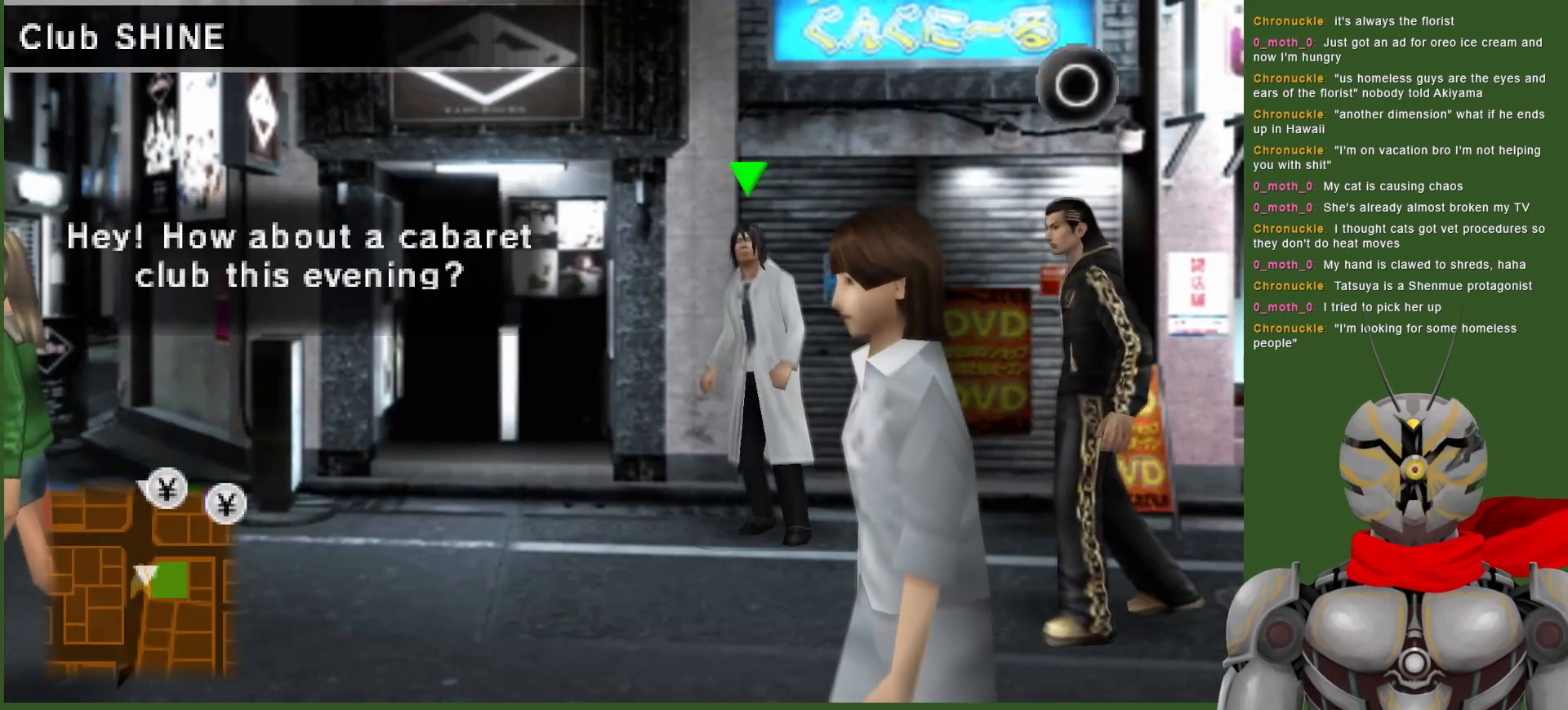
{"buttons": [], "left_stick": "center", "right_stick": "center", "events": [[117, "left_stick", "up-left"], [233, "left_stick", "center"]]}
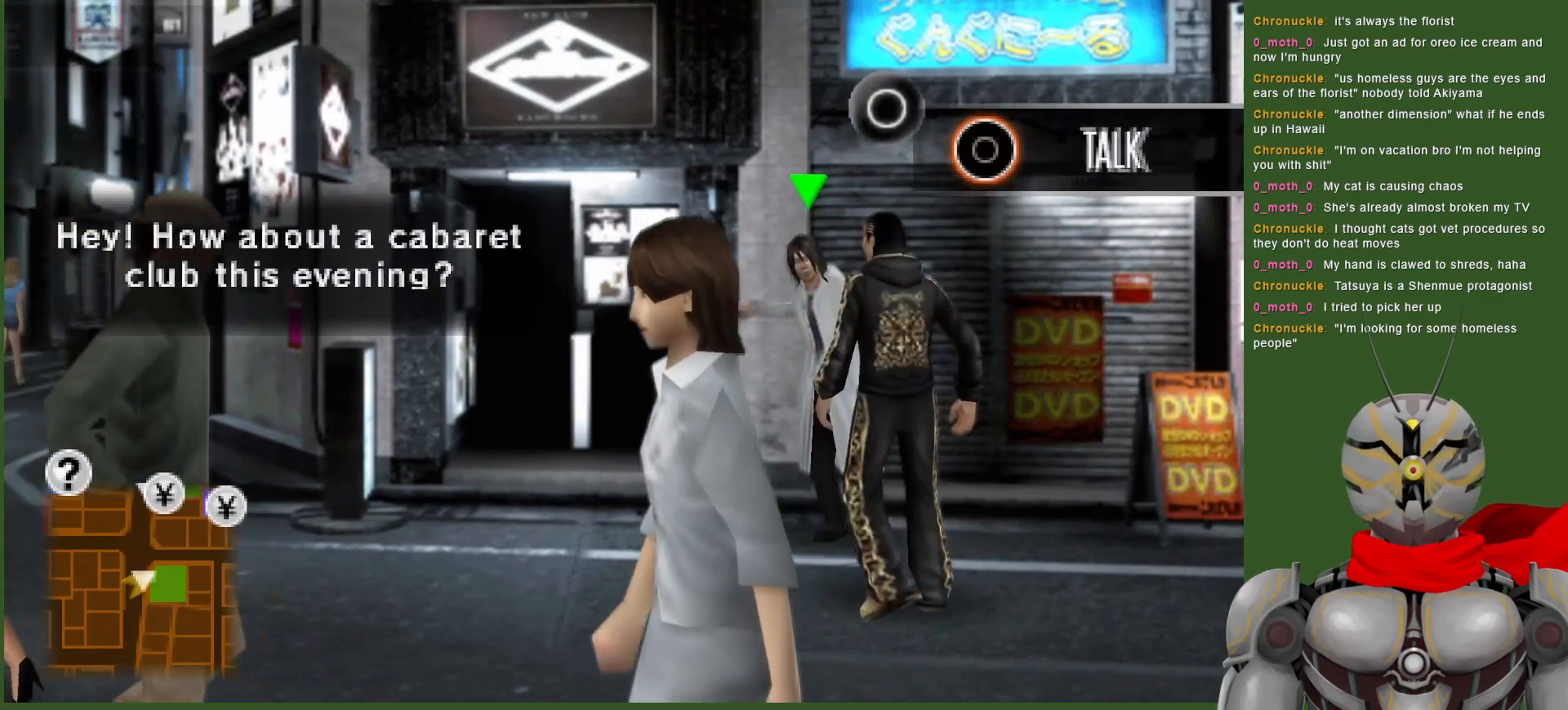
{"buttons": [], "left_stick": "center", "right_stick": "center", "events": [[300, "left_stick", "up"], [350, "CIRCLE", "down"], [400, "left_stick", "center"], [483, "CIRCLE", "up"]]}
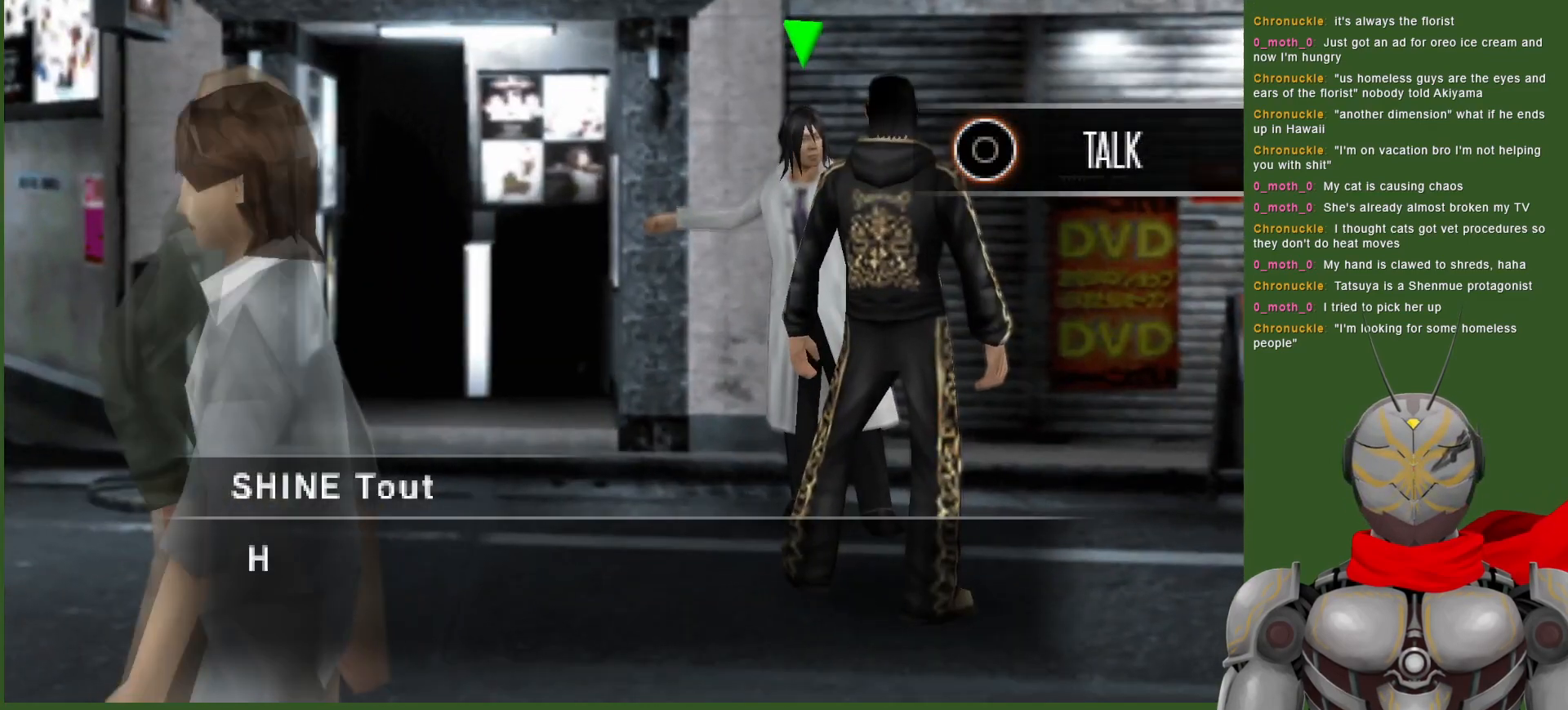
{"buttons": [], "left_stick": "center", "right_stick": "center", "events": []}
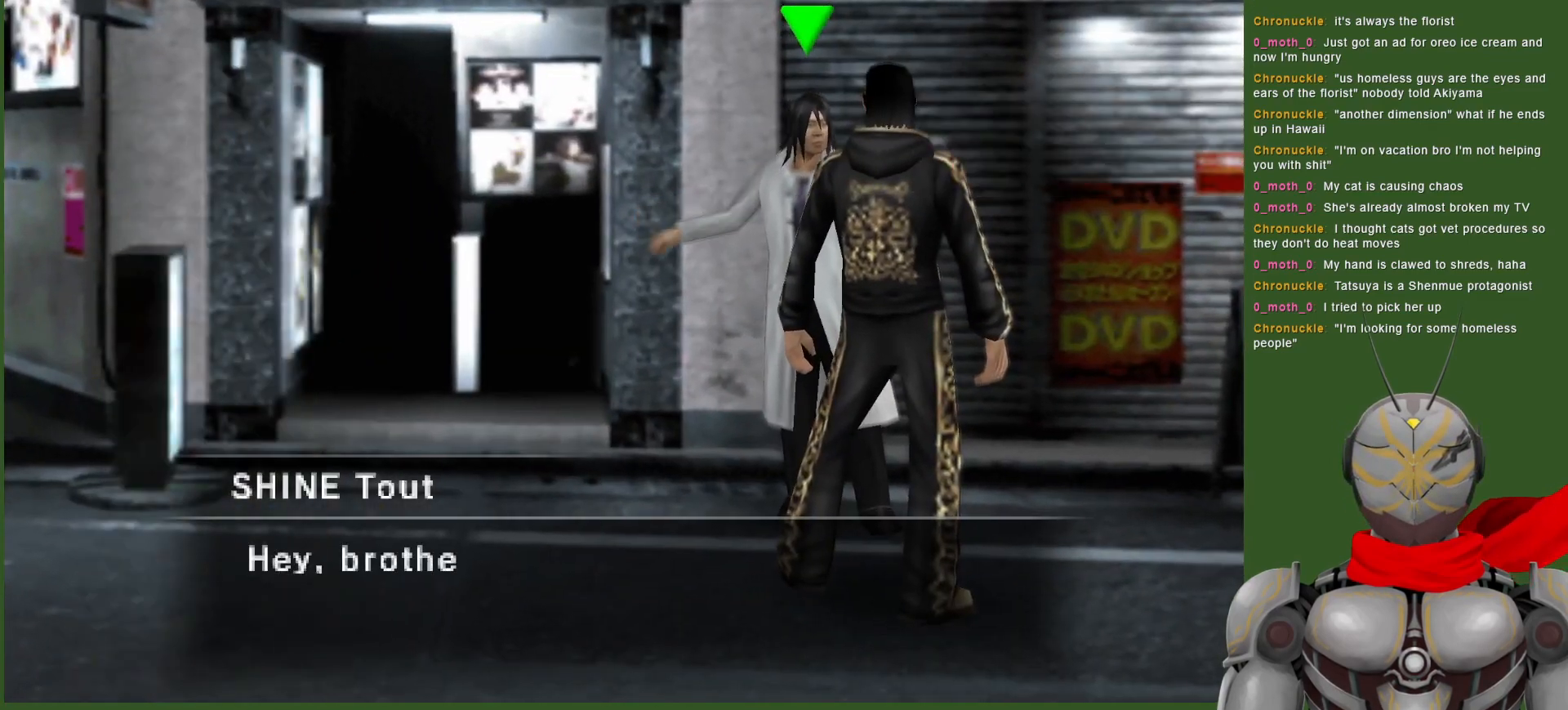
{"buttons": [], "left_stick": "center", "right_stick": "center", "events": [[50, "CIRCLE", "down"], [167, "CIRCLE", "up"]]}
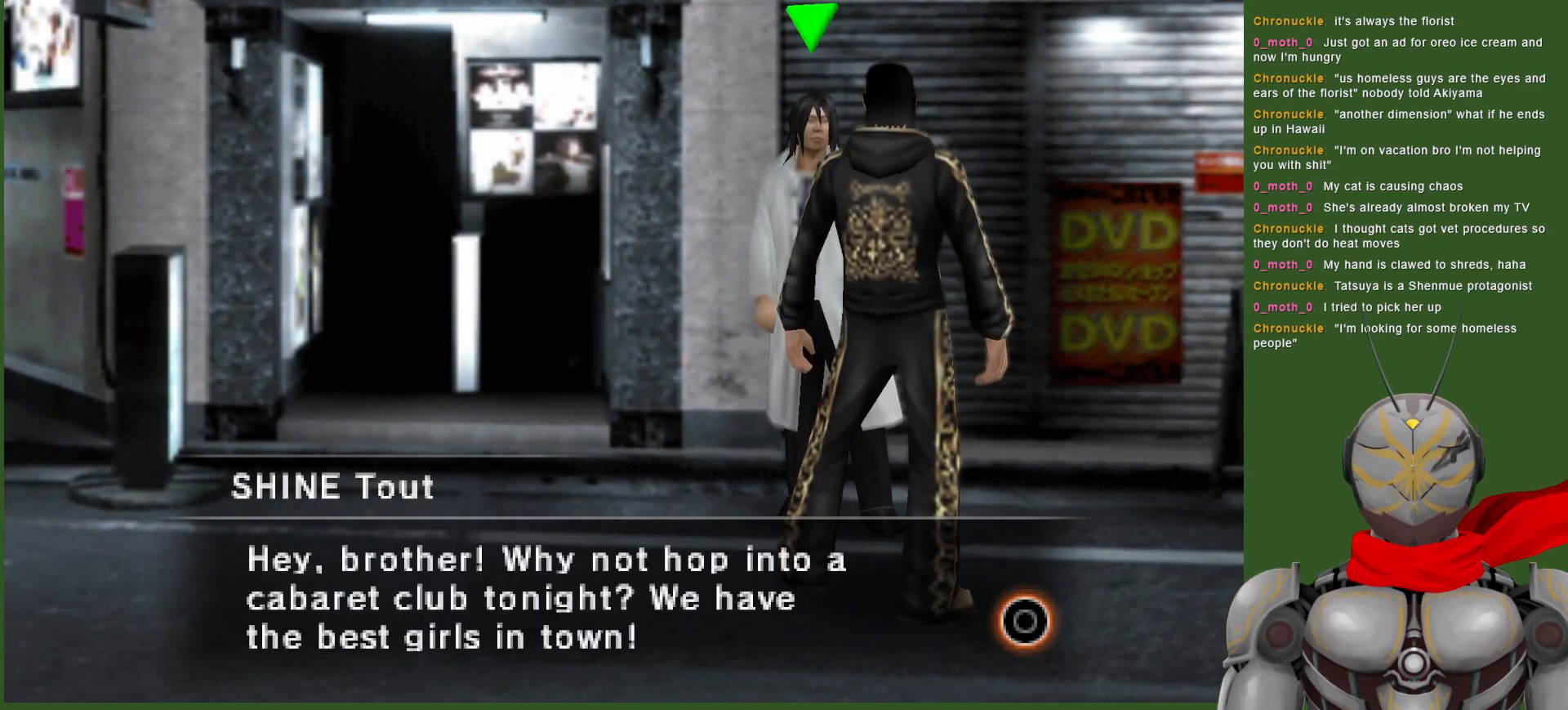
{"buttons": [], "left_stick": "center", "right_stick": "center", "events": [[367, "CIRCLE", "down"], [483, "CIRCLE", "up"]]}
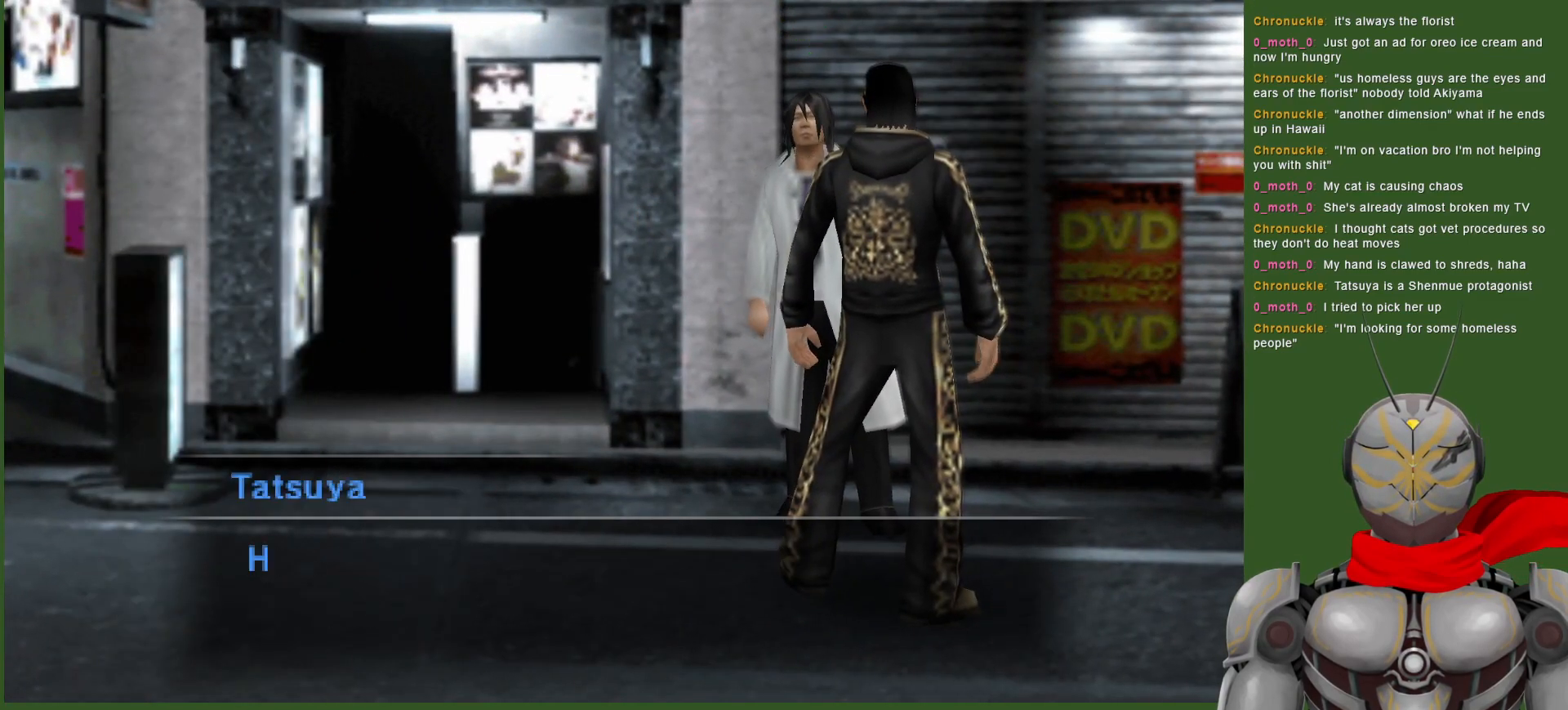
{"buttons": [], "left_stick": "center", "right_stick": "center", "events": [[283, "CIRCLE", "down"], [417, "CIRCLE", "up"]]}
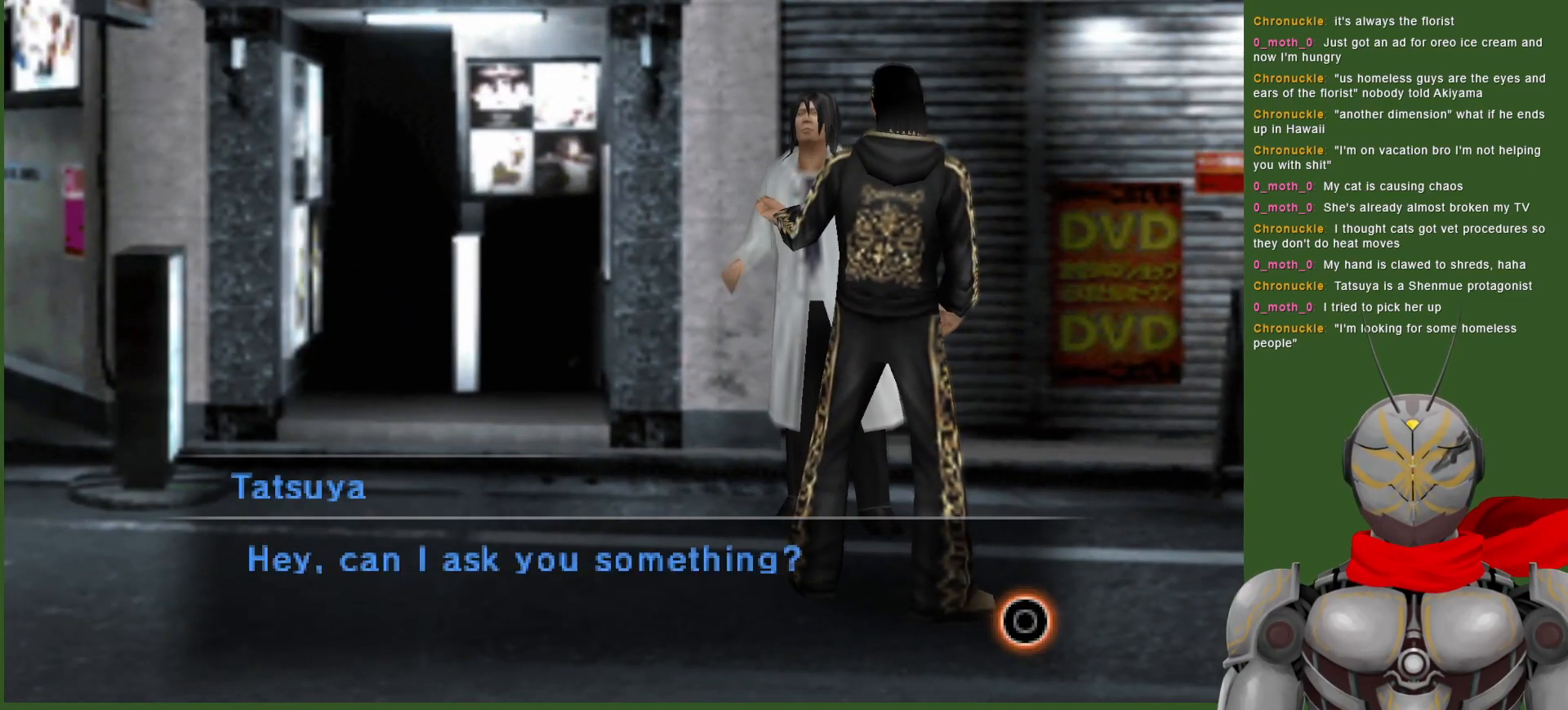
{"buttons": [], "left_stick": "center", "right_stick": "center", "events": []}
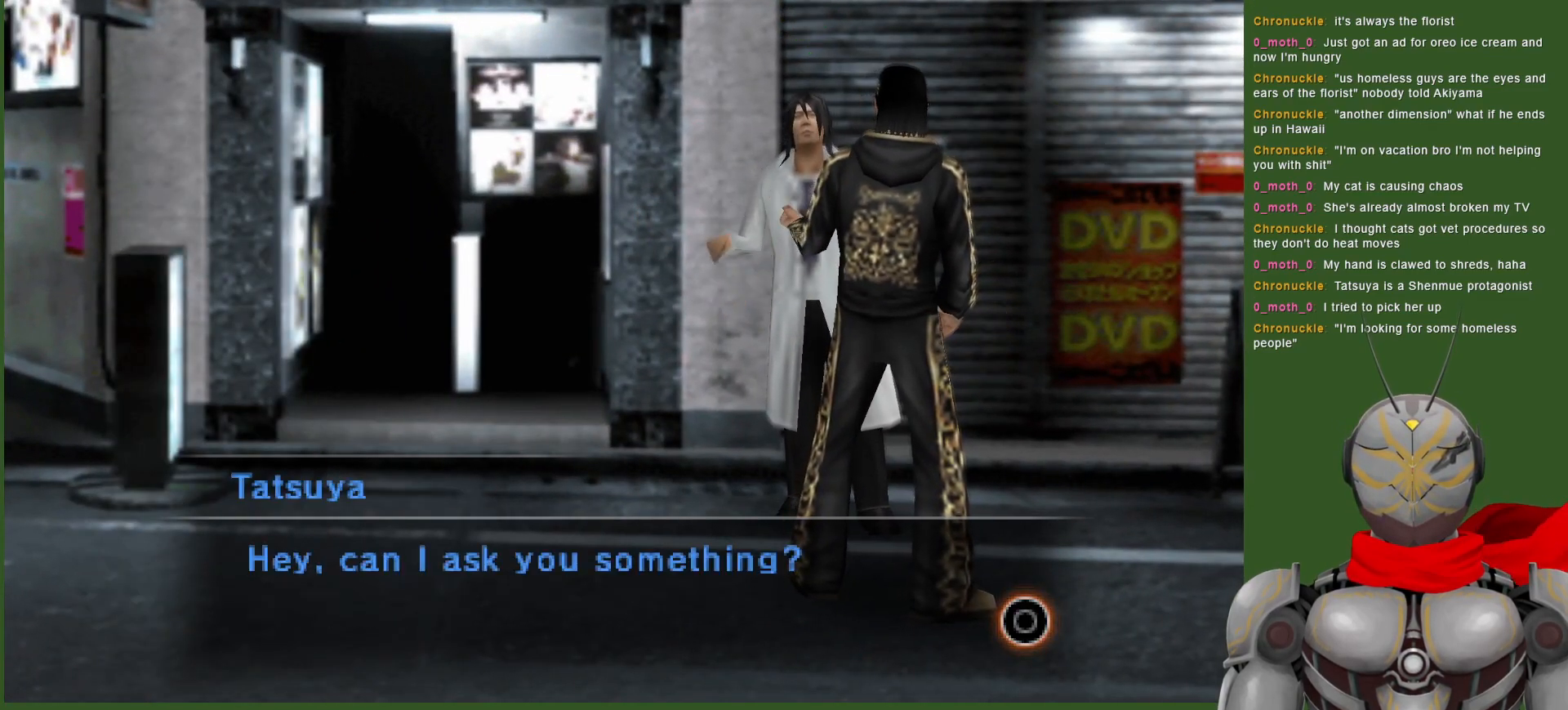
{"buttons": [], "left_stick": "center", "right_stick": "center", "events": []}
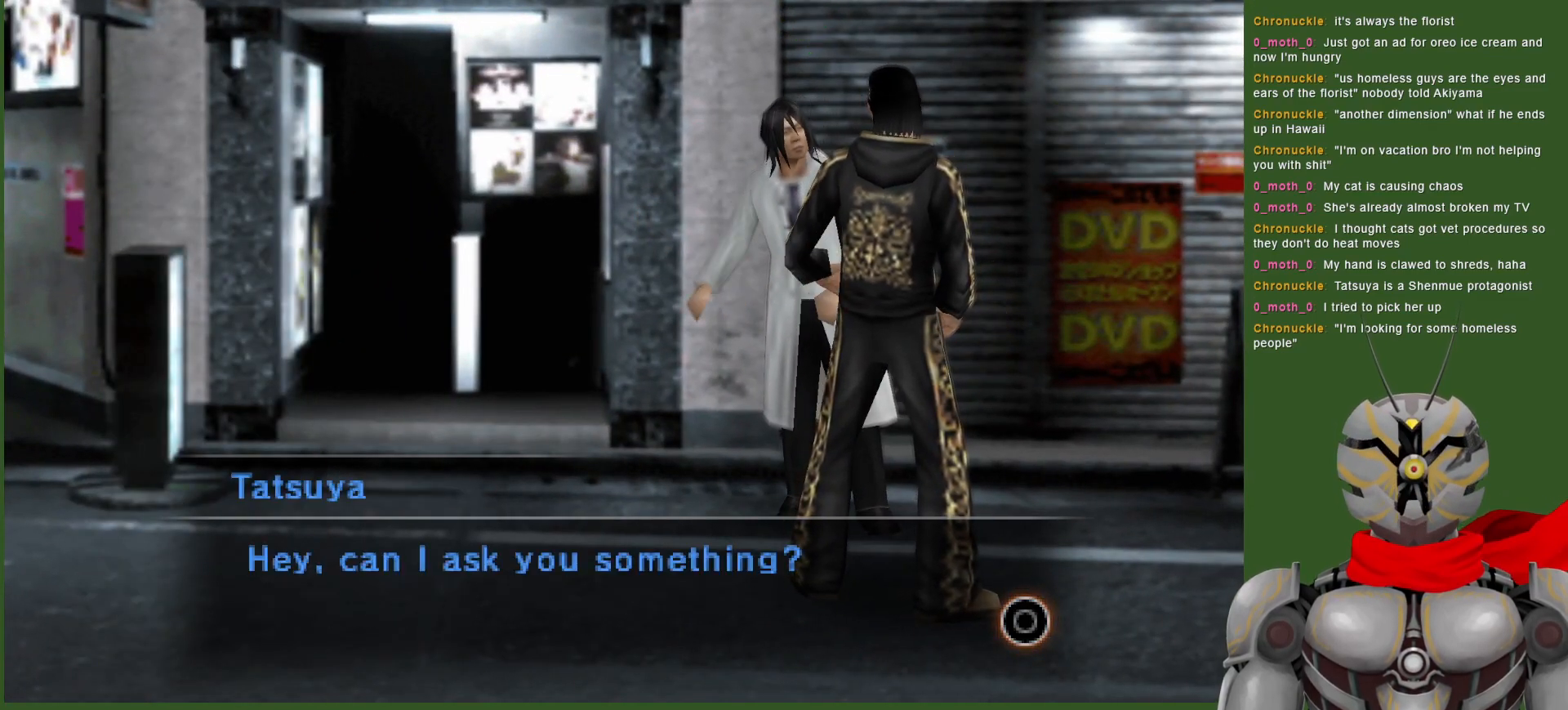
{"buttons": [], "left_stick": "center", "right_stick": "center", "events": [[50, "CIRCLE", "down"], [150, "CIRCLE", "up"]]}
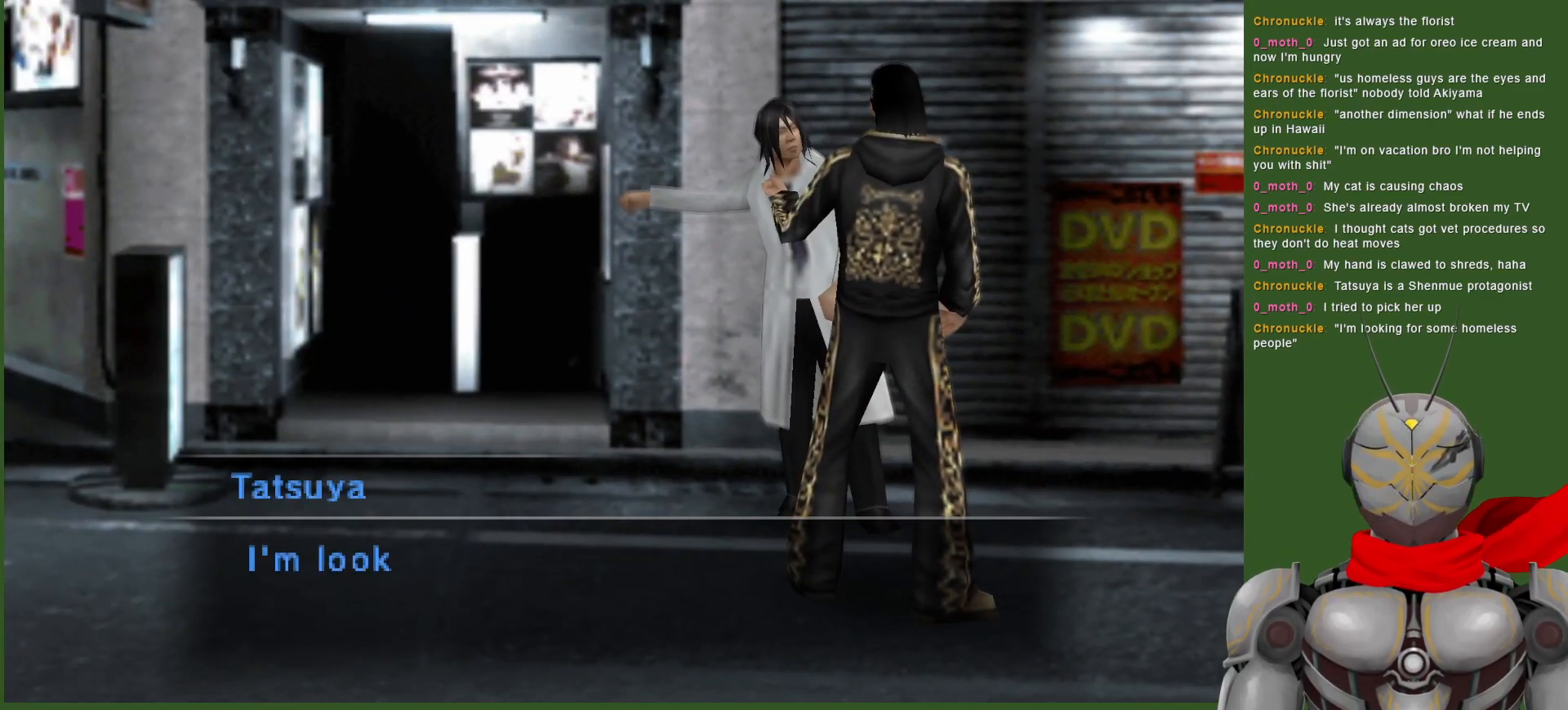
{"buttons": [], "left_stick": "center", "right_stick": "center", "events": []}
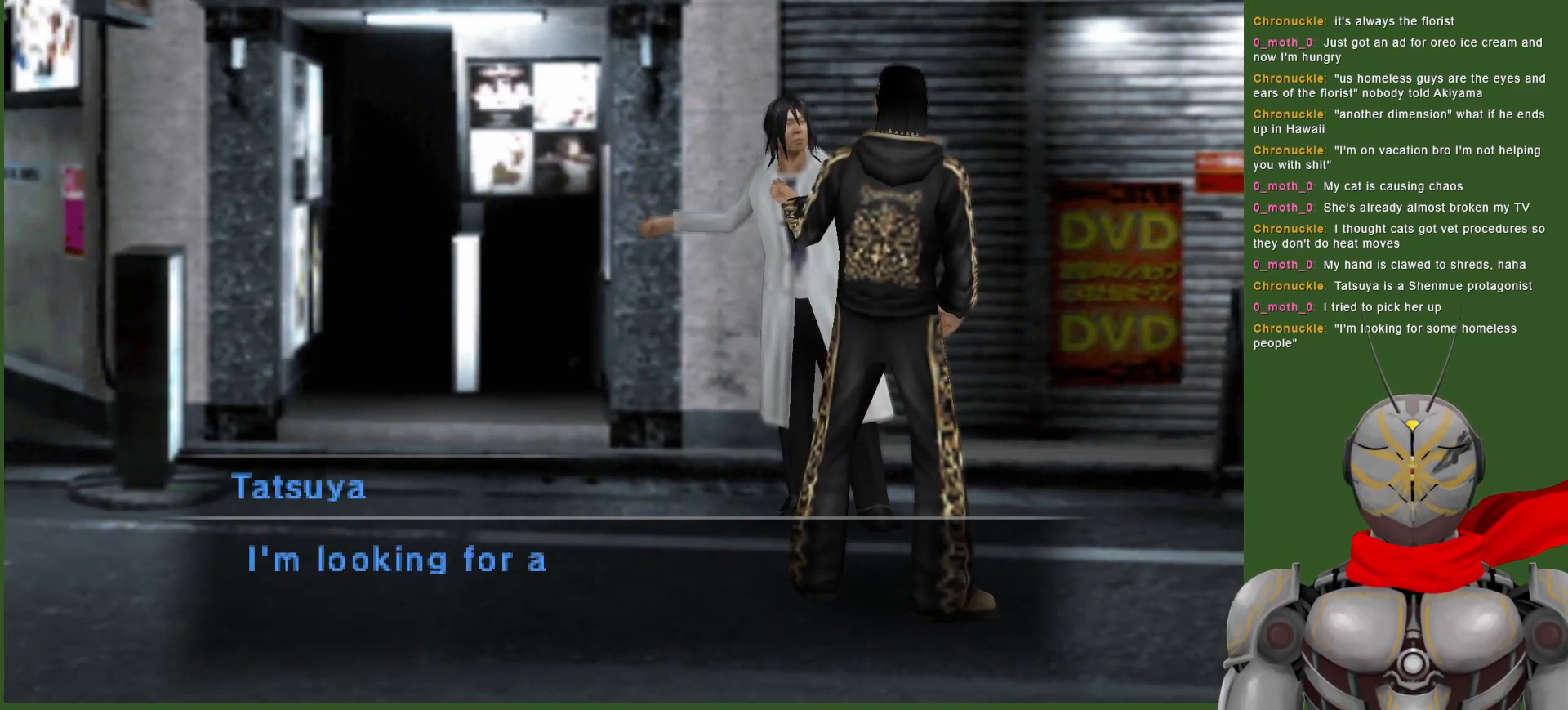
{"buttons": [], "left_stick": "center", "right_stick": "center", "events": [[167, "CIRCLE", "down"], [283, "CIRCLE", "up"]]}
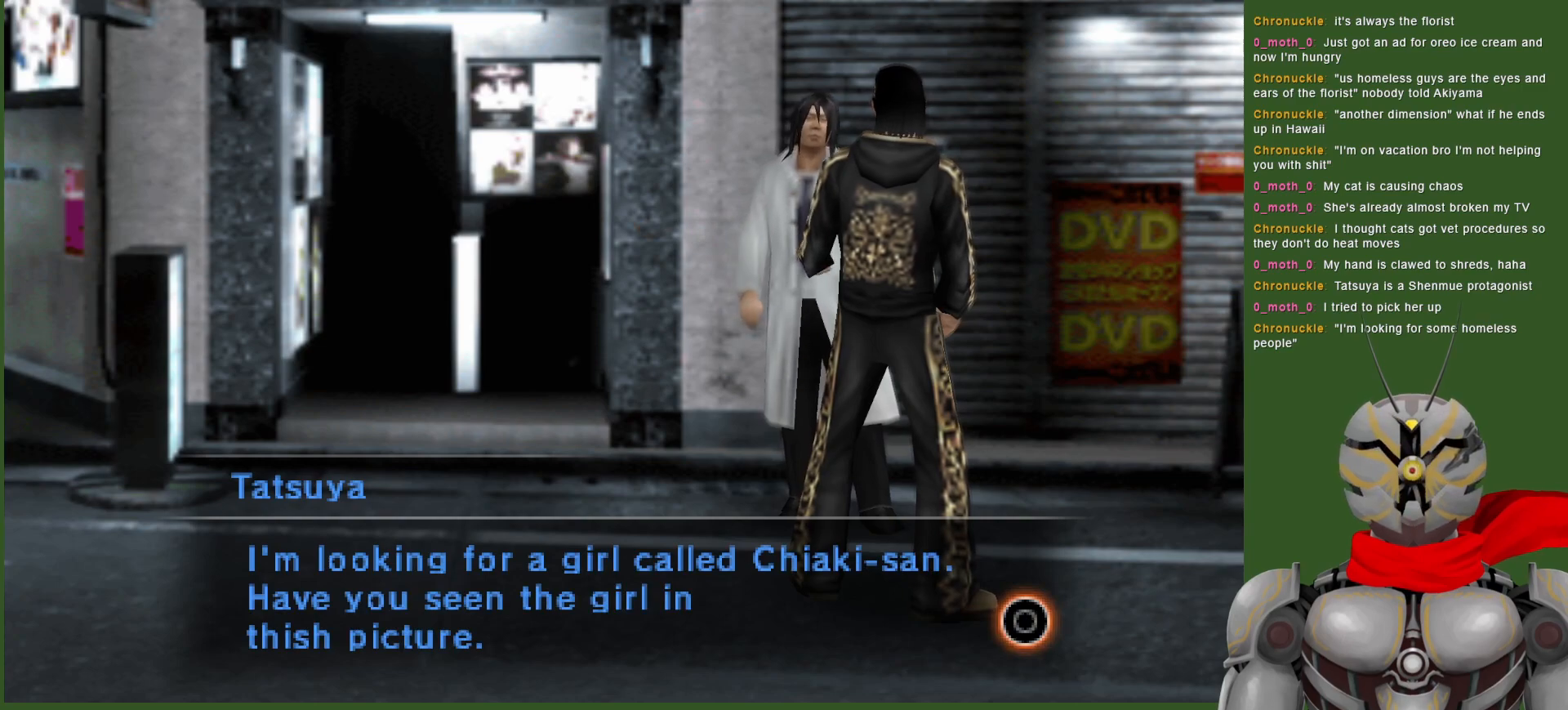
{"buttons": [], "left_stick": "center", "right_stick": "center", "events": []}
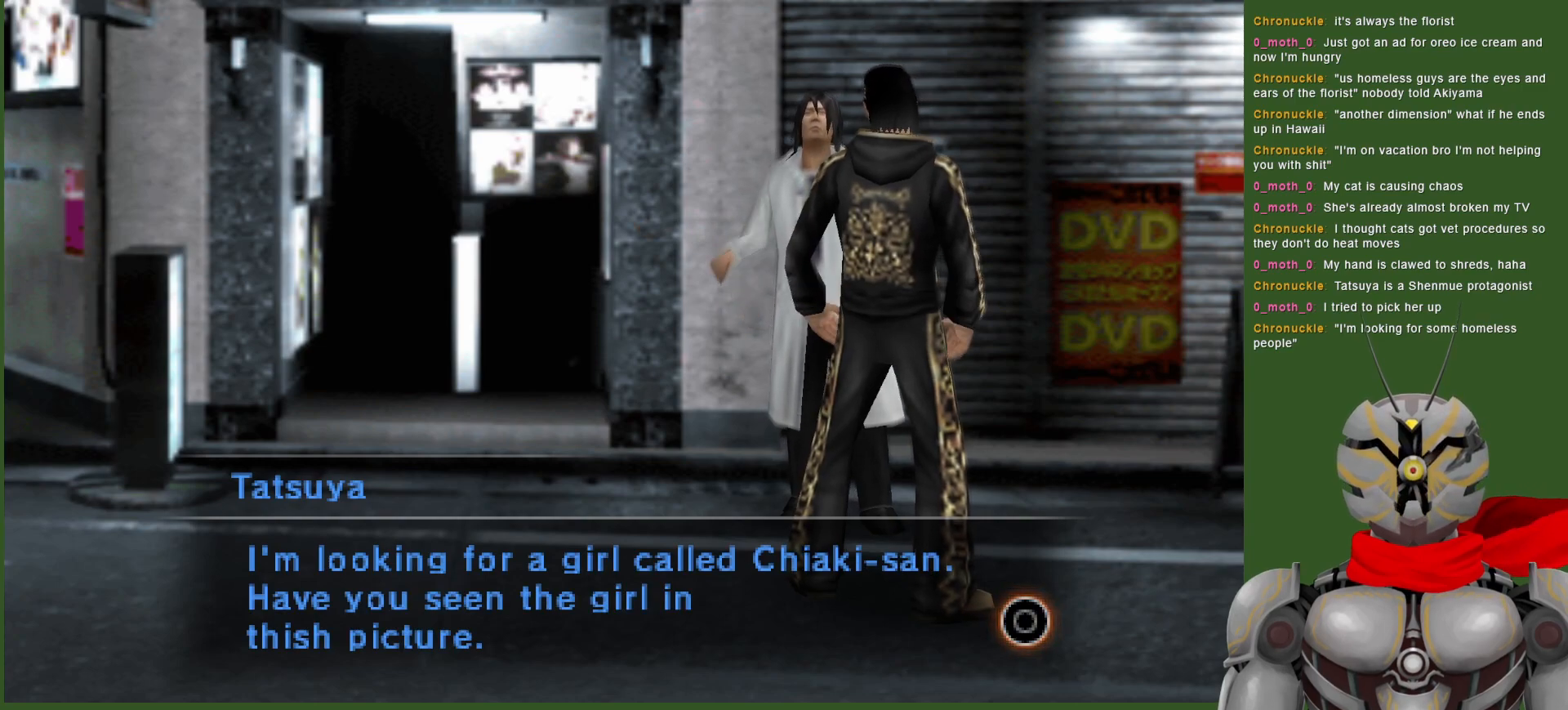
{"buttons": [], "left_stick": "center", "right_stick": "center", "events": []}
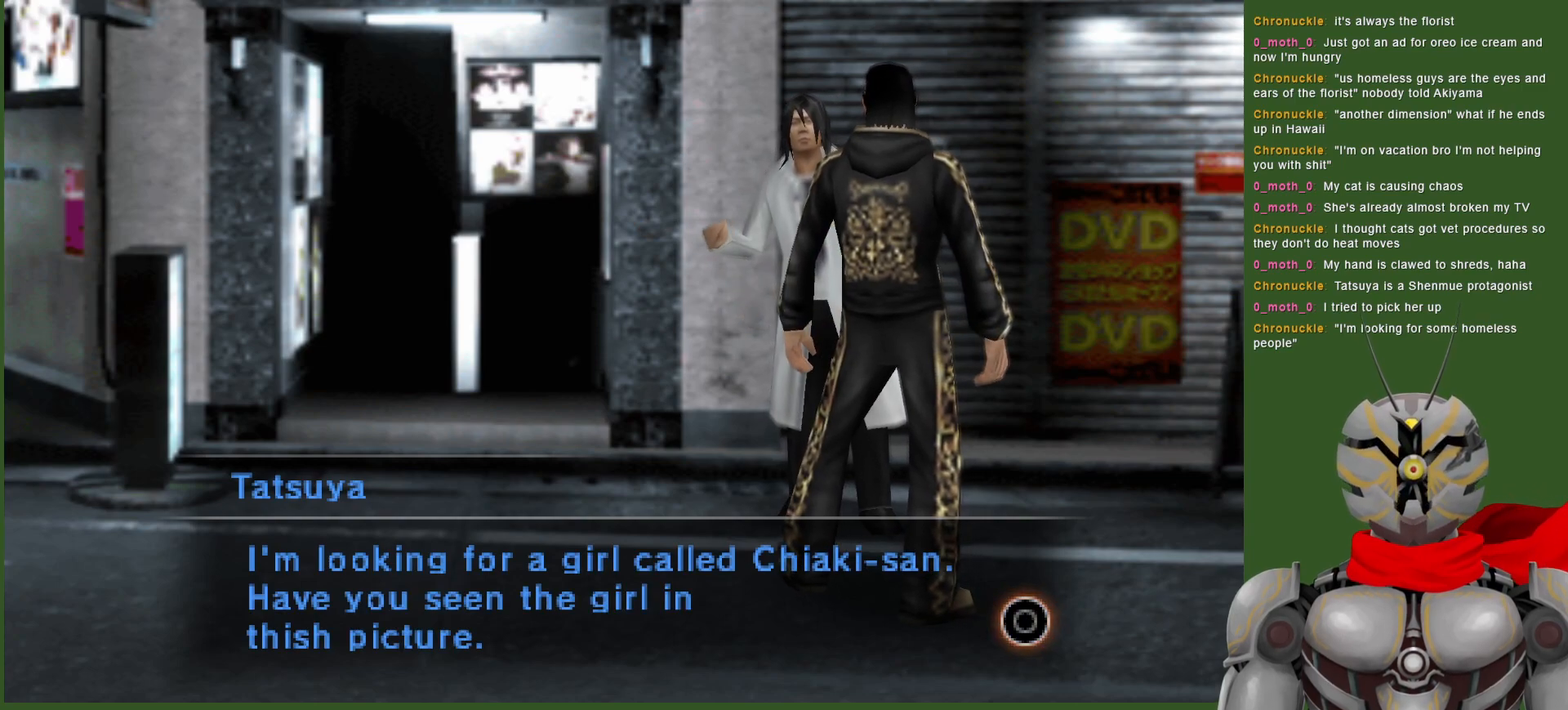
{"buttons": [], "left_stick": "center", "right_stick": "center", "events": []}
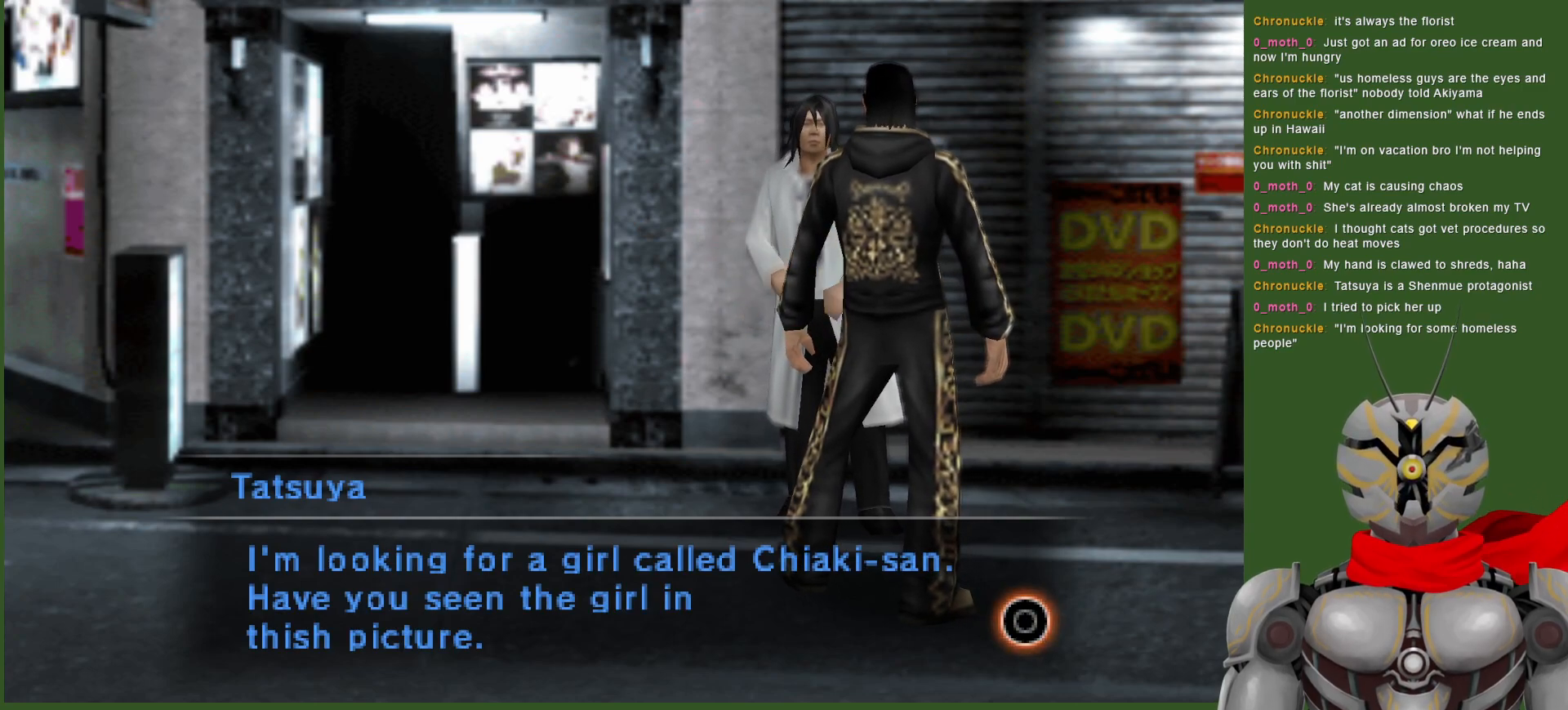
{"buttons": [], "left_stick": "center", "right_stick": "center", "events": []}
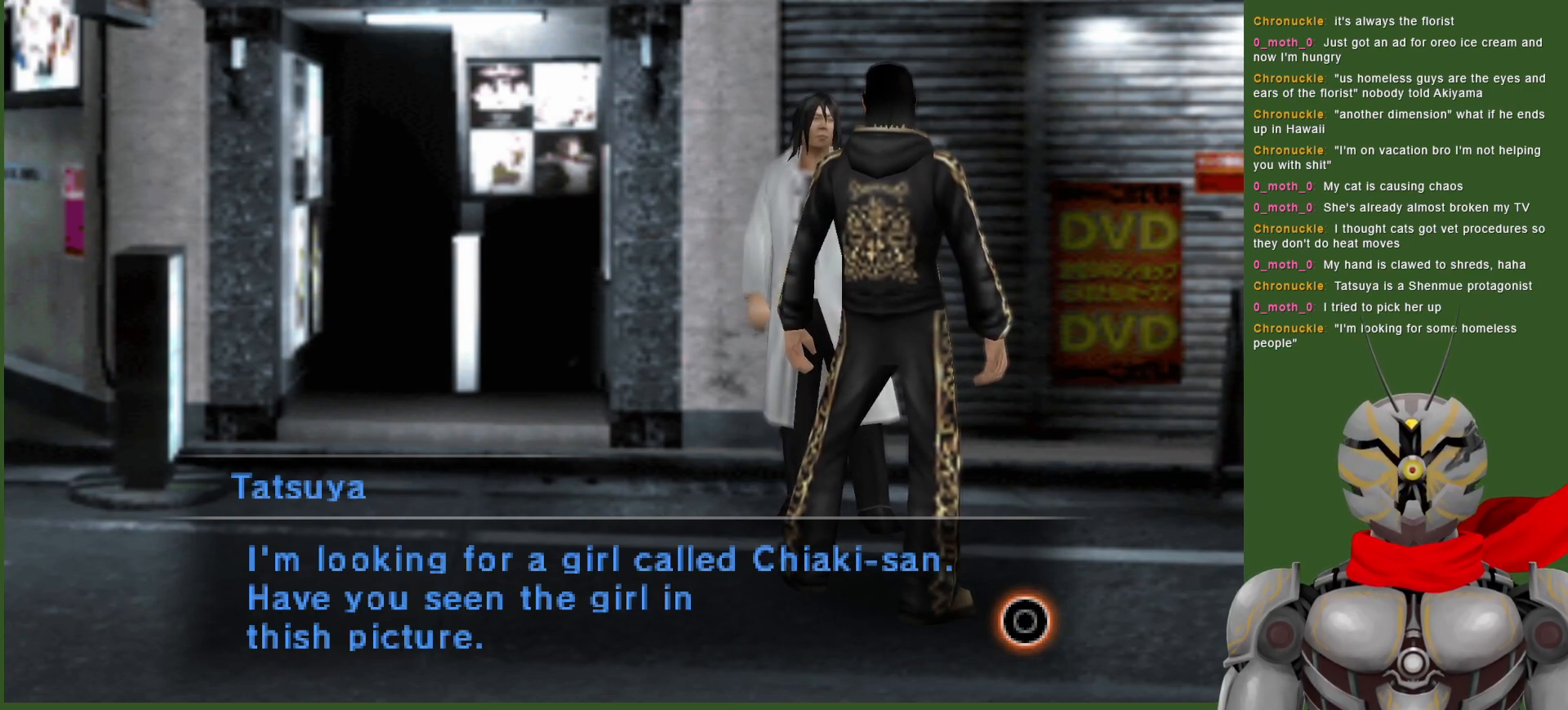
{"buttons": [], "left_stick": "center", "right_stick": "center", "events": []}
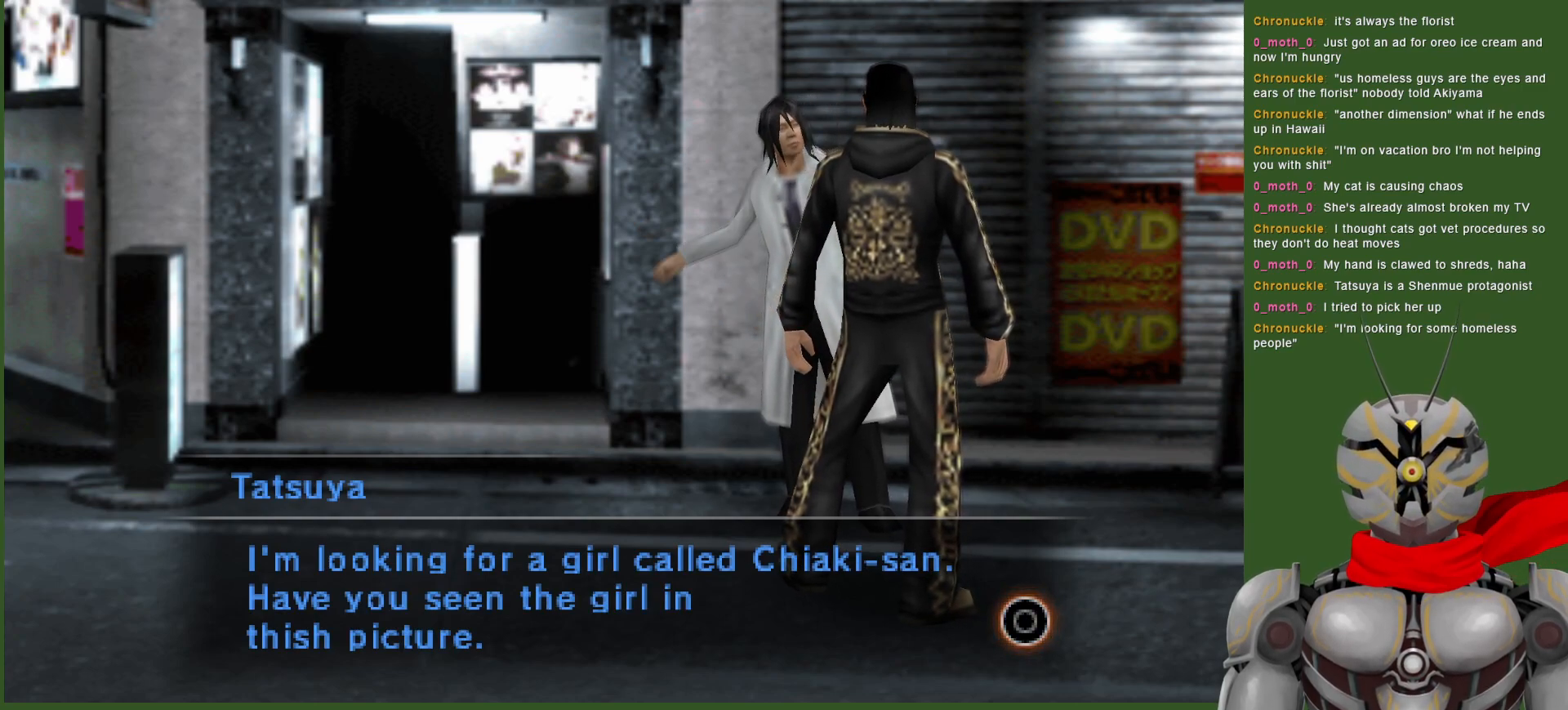
{"buttons": [], "left_stick": "center", "right_stick": "center", "events": []}